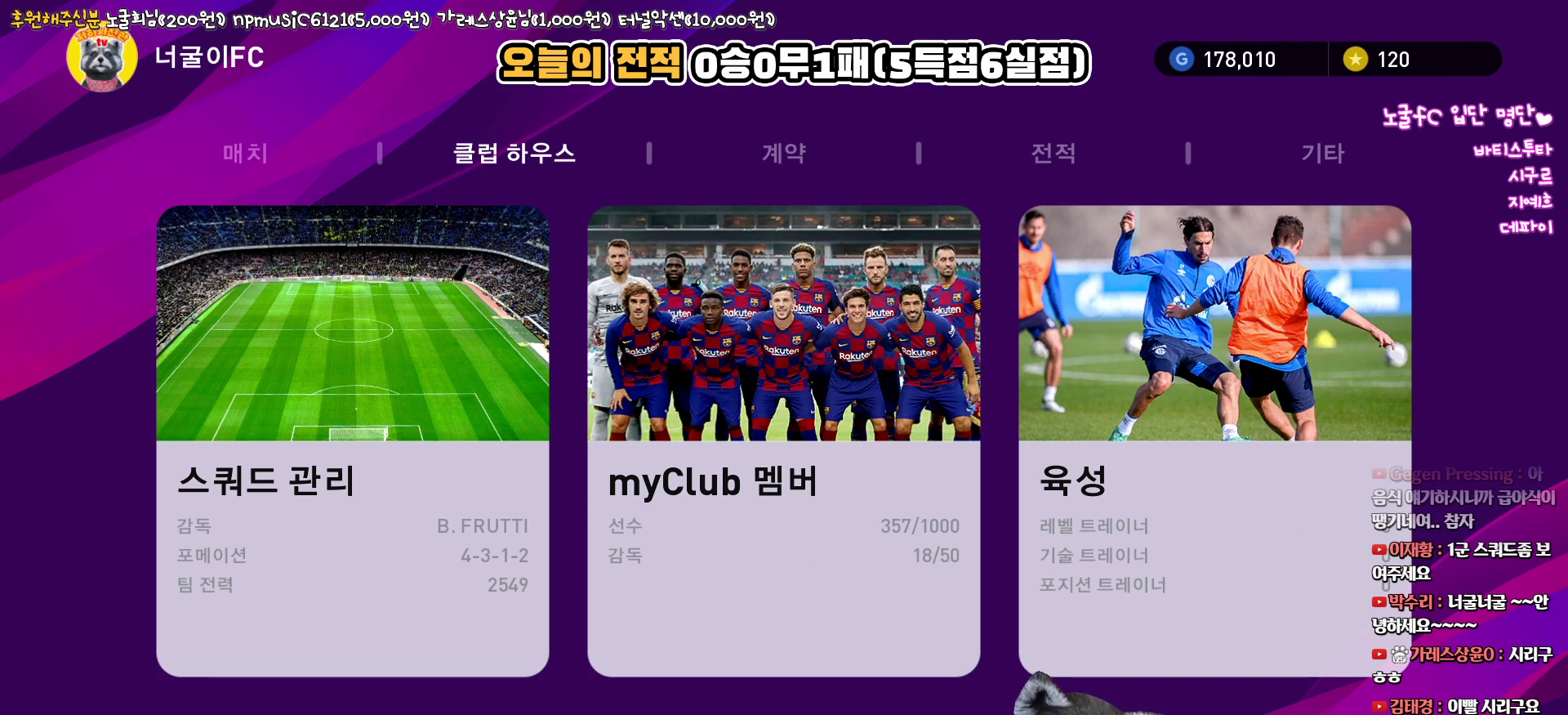
Gameplay with a controller (PlayStation layout); each line is a JSON object with the inputs held at the frame after it. "events" lists button and stick changes between this image and that frame as [ms after this image, input, new state], when the widget could be followed in between.
{"buttons": [], "left_stick": "center", "right_stick": "center", "events": [[150, "DPAD_LEFT", "down"], [283, "DPAD_LEFT", "up"]]}
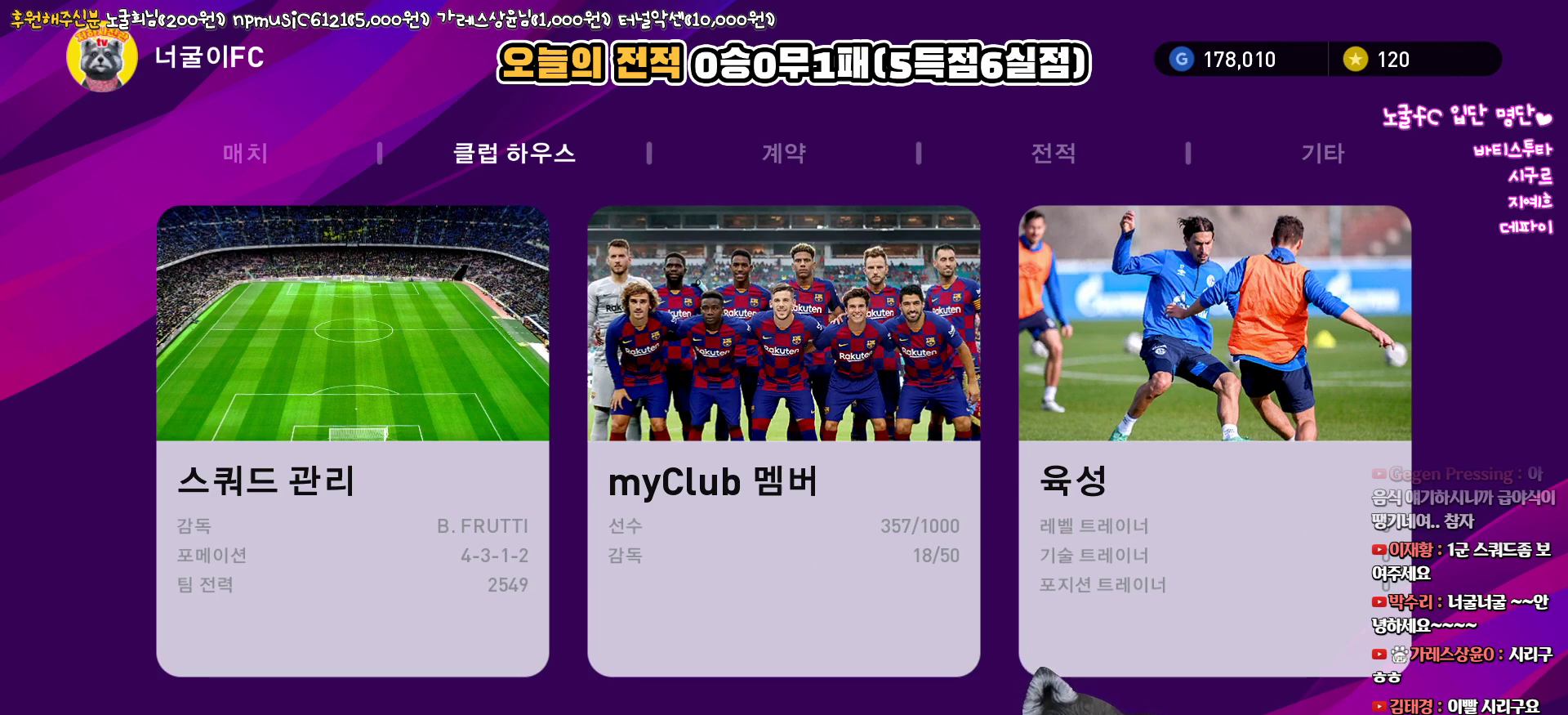
{"buttons": ["DPAD_LEFT"], "left_stick": "center", "right_stick": "center", "events": [[133, "DPAD_UP", "down"], [233, "DPAD_UP", "up"], [417, "DPAD_LEFT", "down"]]}
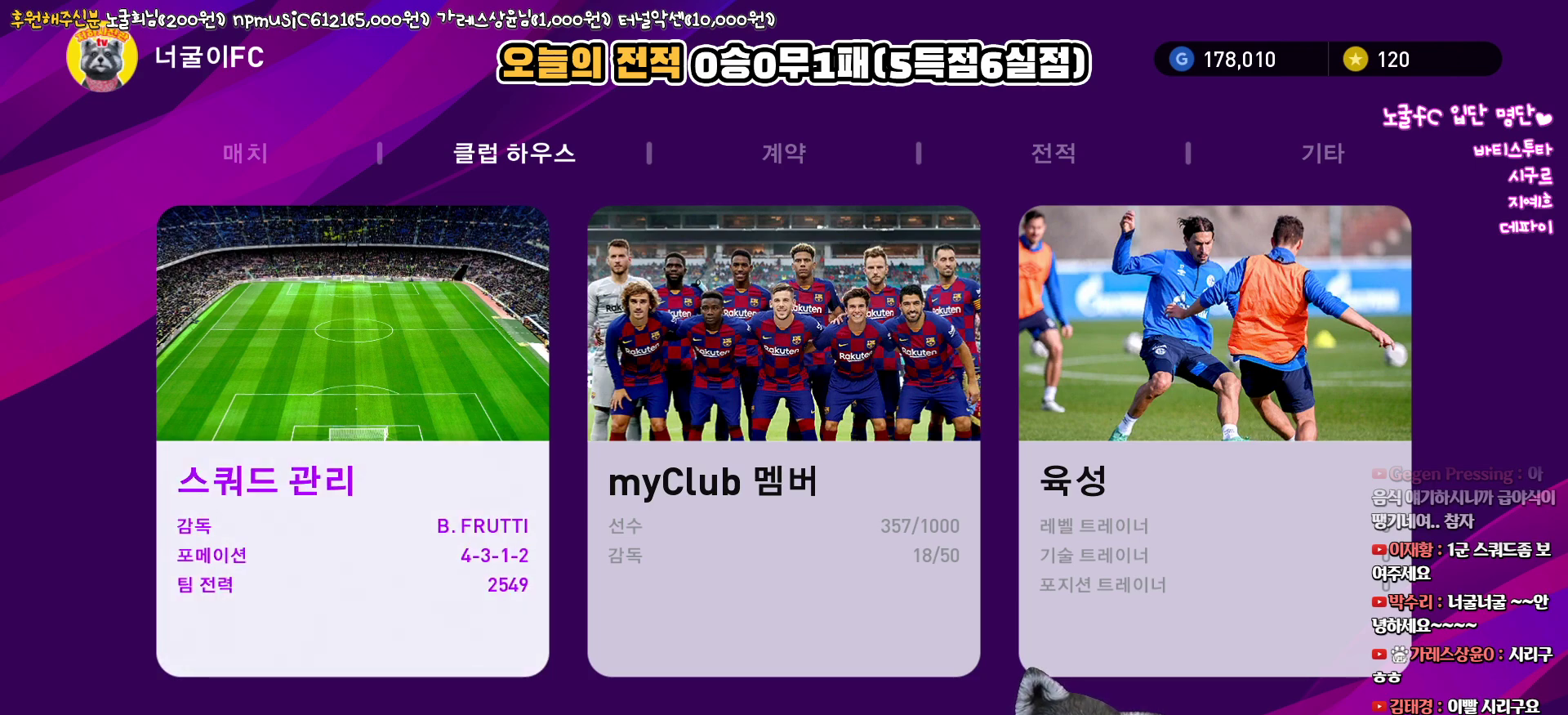
{"buttons": [], "left_stick": "center", "right_stick": "center", "events": [[17, "DPAD_LEFT", "up"], [150, "DPAD_RIGHT", "down"], [250, "DPAD_RIGHT", "up"]]}
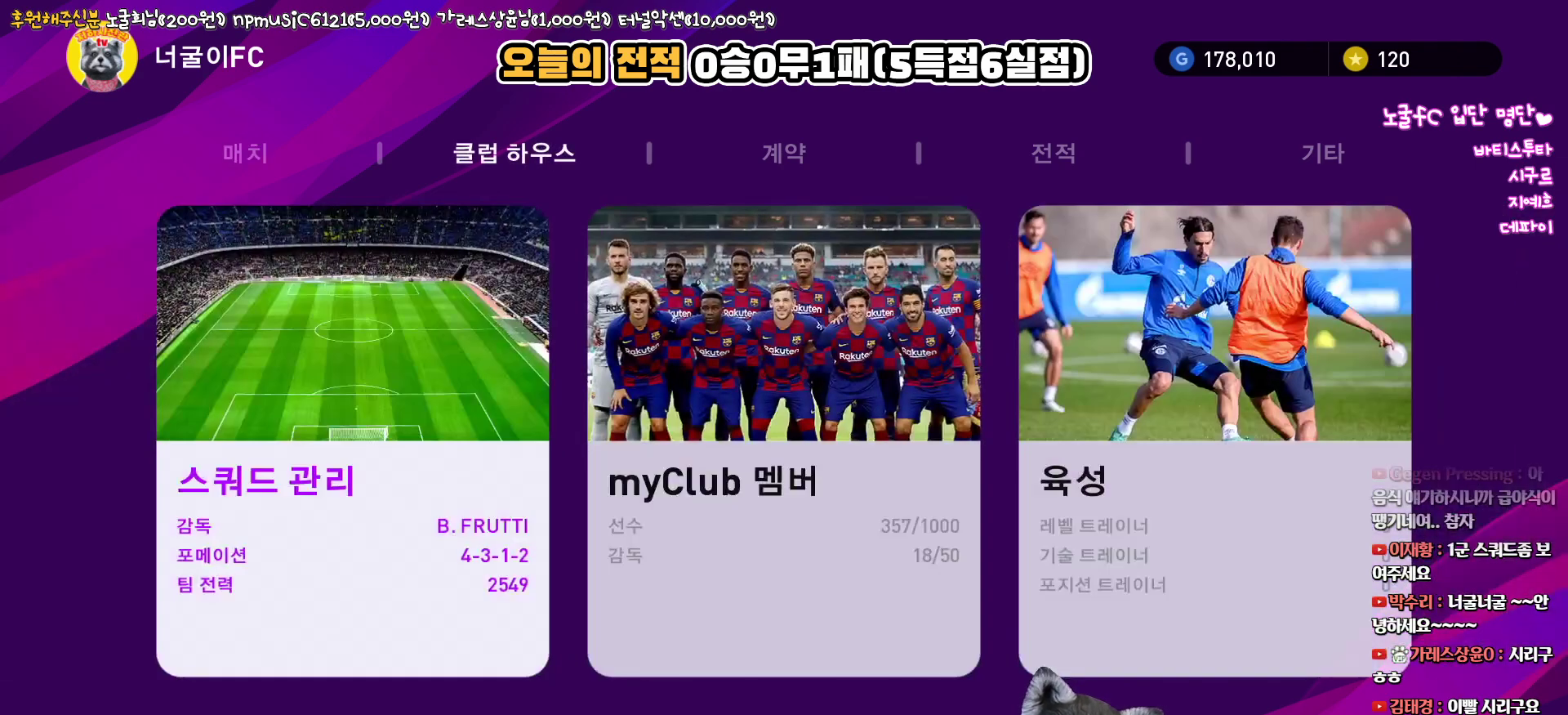
{"buttons": [], "left_stick": "center", "right_stick": "center", "events": [[200, "CIRCLE", "down"], [333, "CIRCLE", "up"]]}
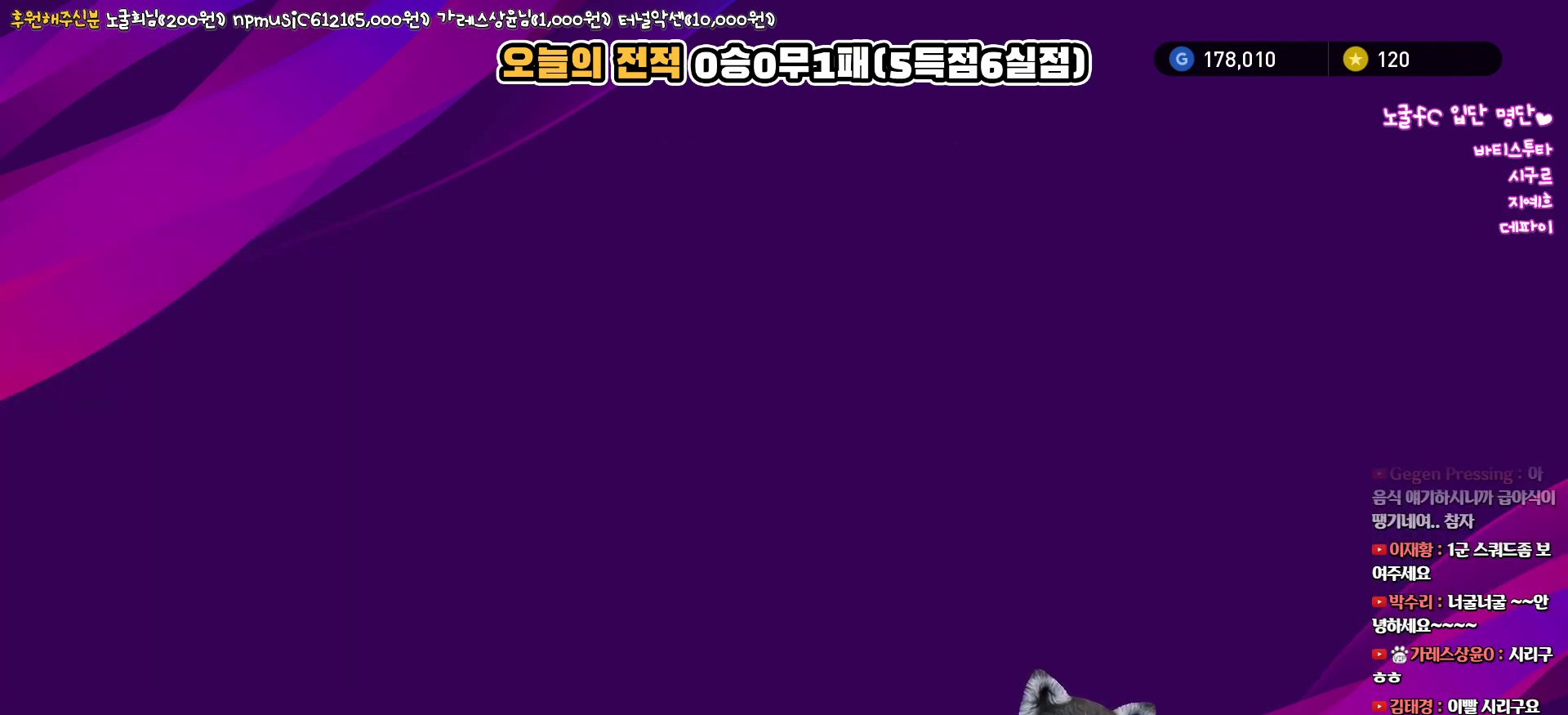
{"buttons": [], "left_stick": "center", "right_stick": "center", "events": []}
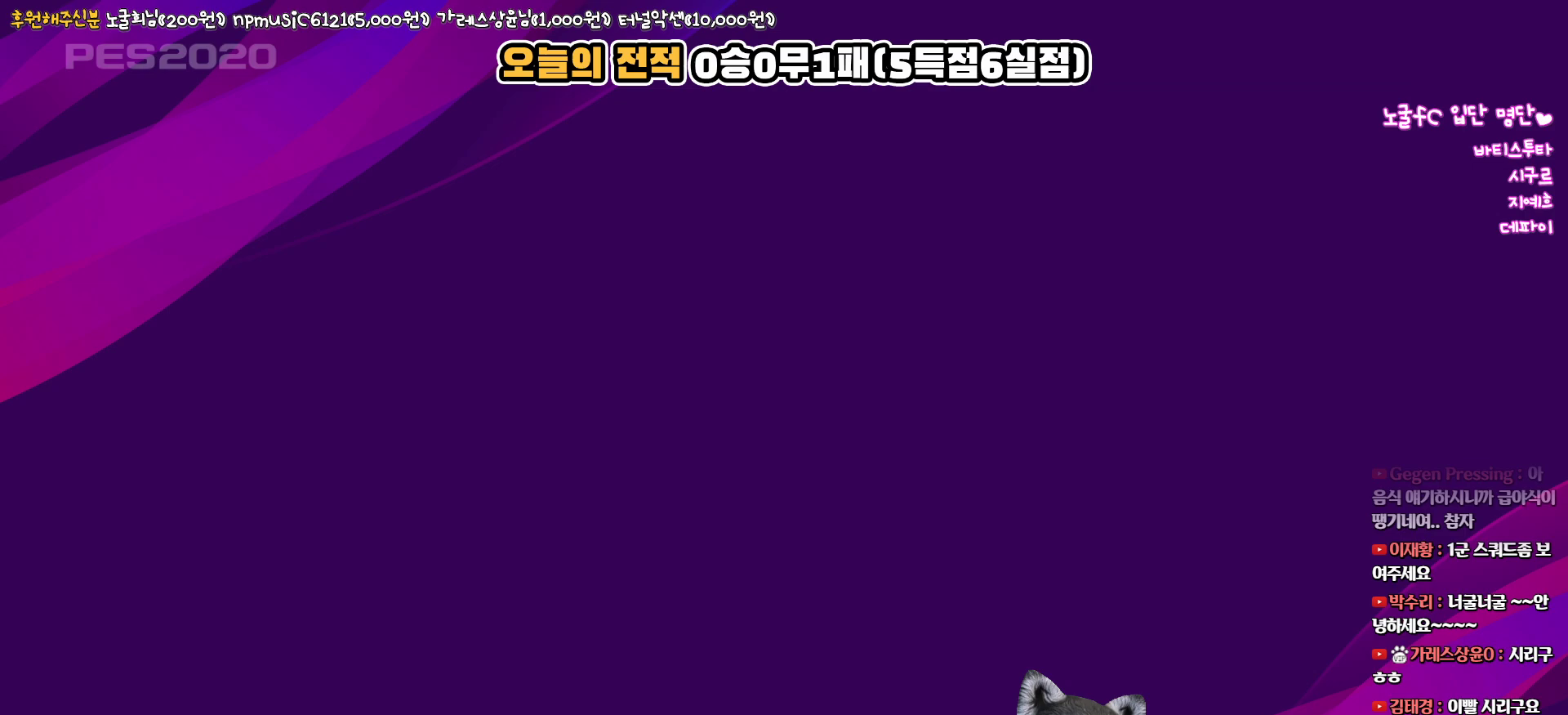
{"buttons": [], "left_stick": "center", "right_stick": "center", "events": []}
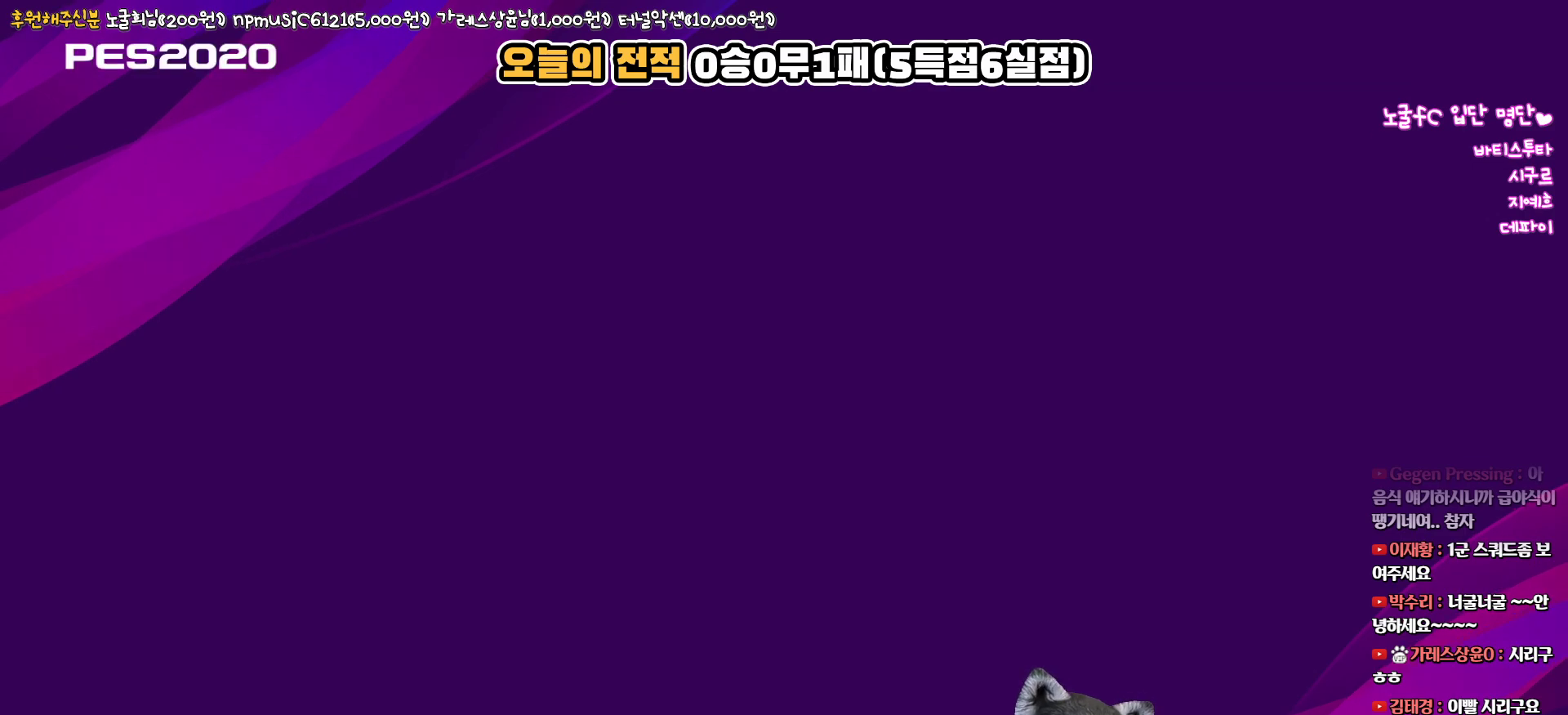
{"buttons": [], "left_stick": "center", "right_stick": "center", "events": []}
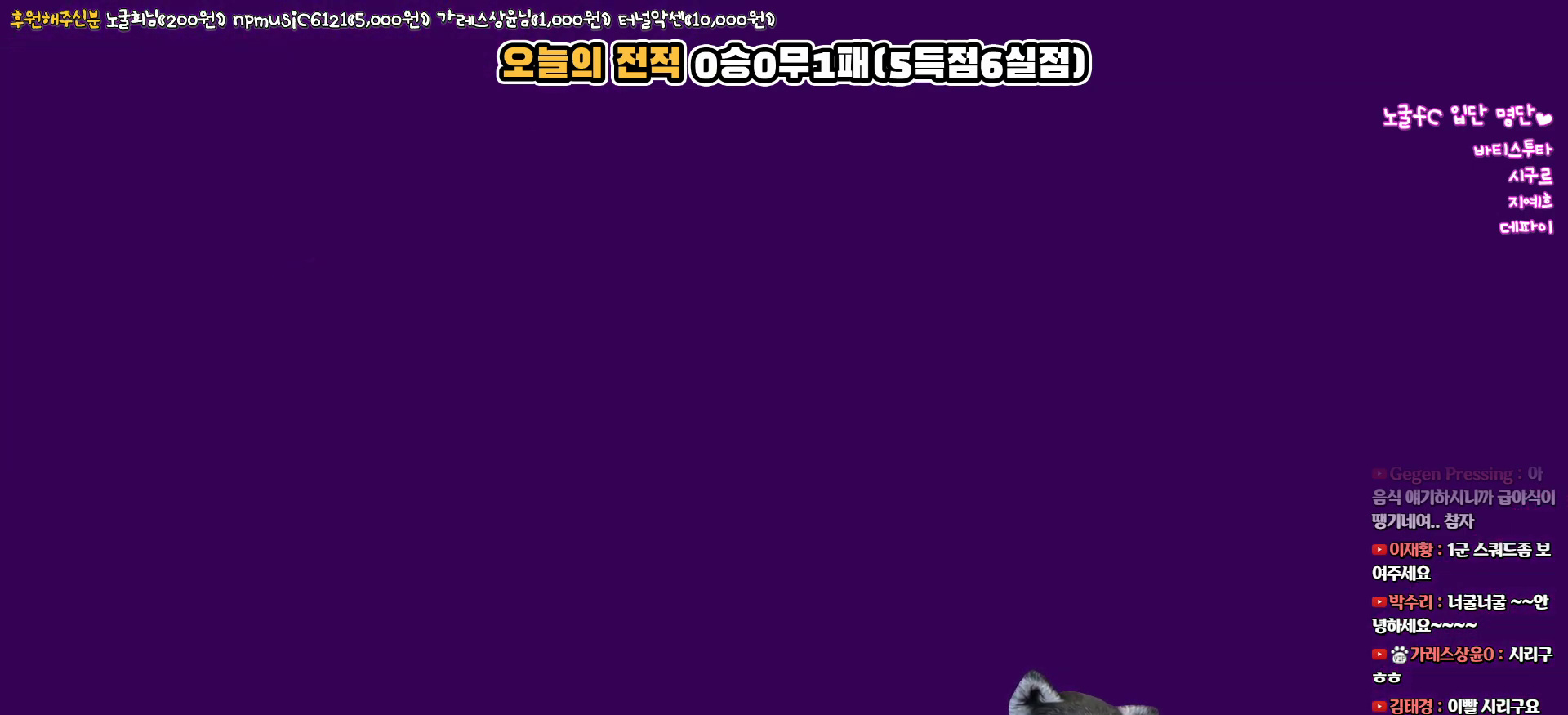
{"buttons": [], "left_stick": "center", "right_stick": "center", "events": []}
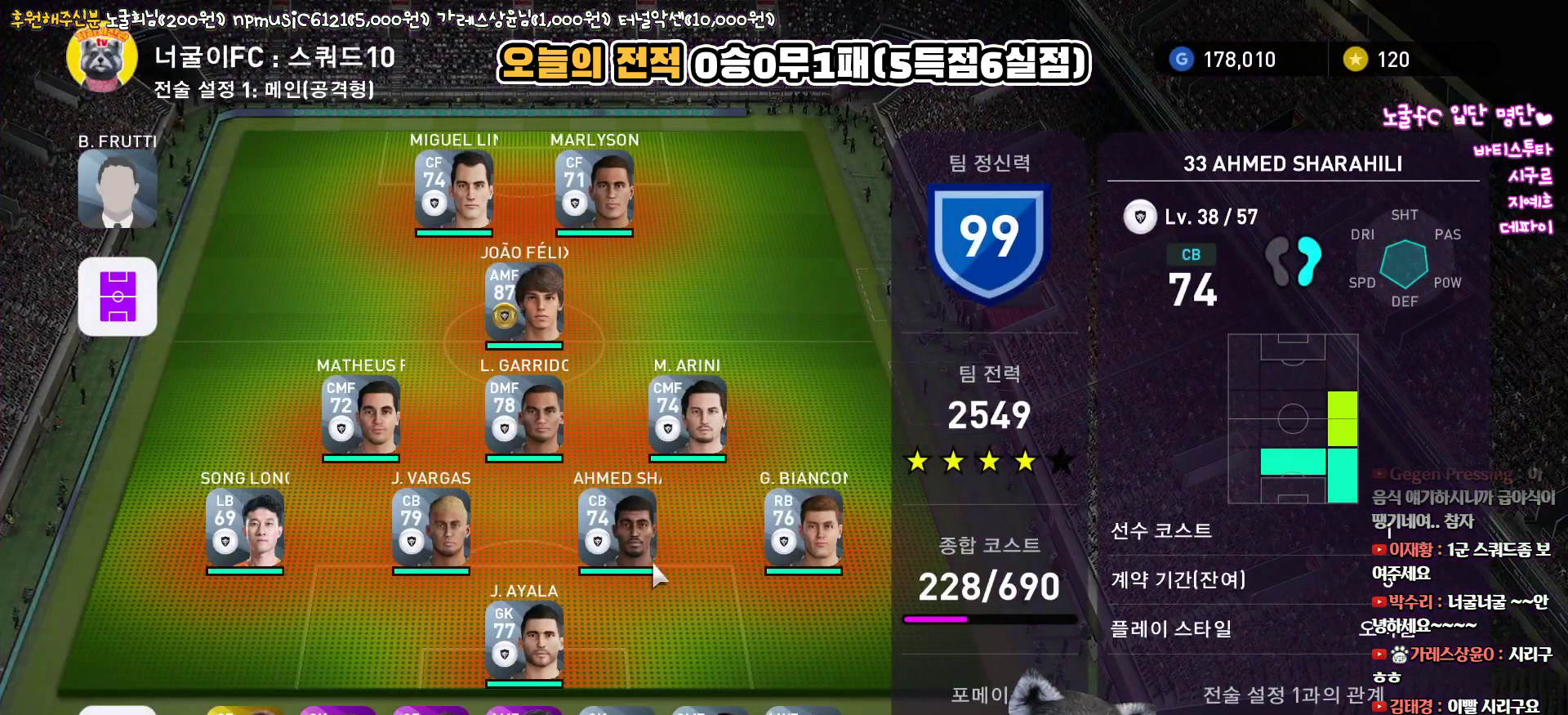
{"buttons": [], "left_stick": "center", "right_stick": "center", "events": [[283, "DPAD_RIGHT", "down"], [367, "DPAD_RIGHT", "up"]]}
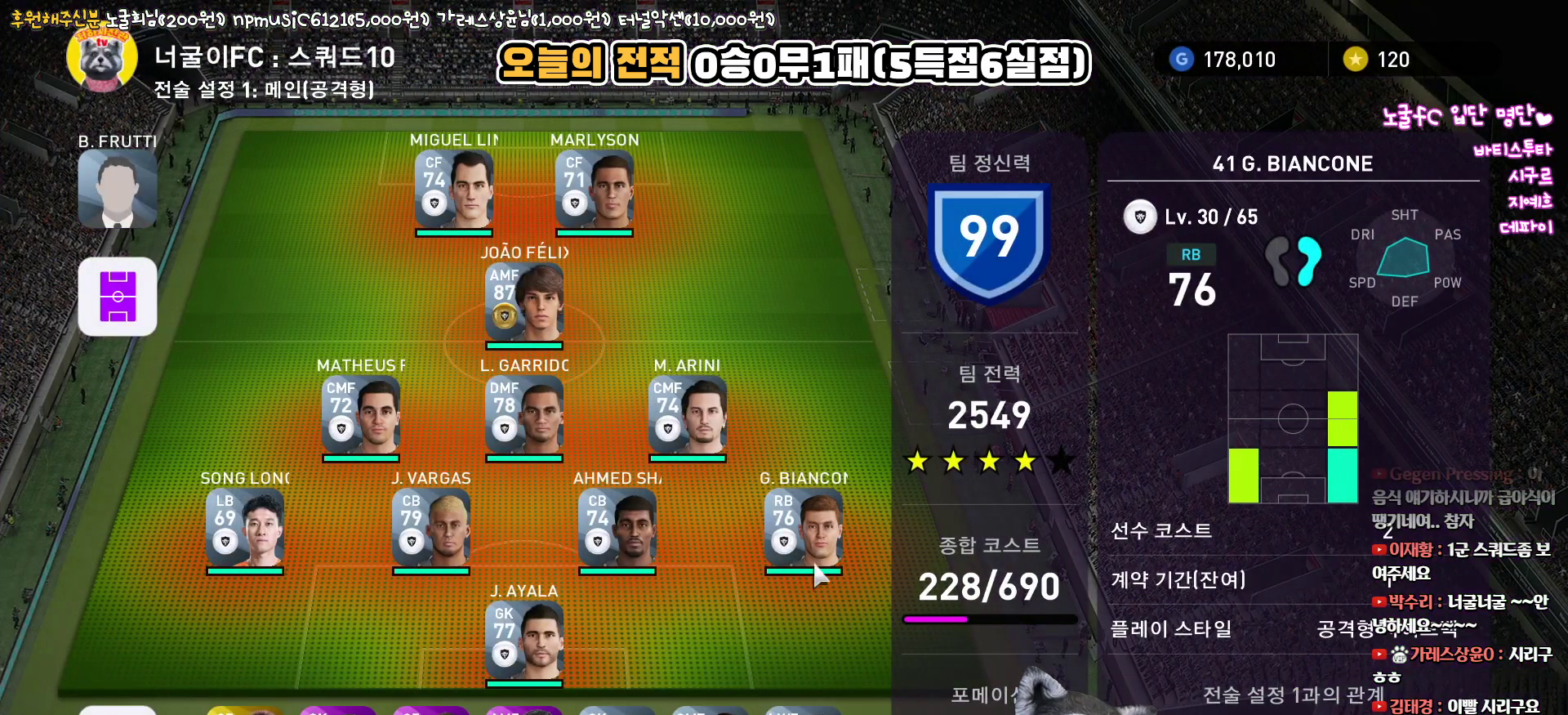
{"buttons": [], "left_stick": "center", "right_stick": "center", "events": [[400, "DPAD_LEFT", "down"], [500, "DPAD_LEFT", "up"]]}
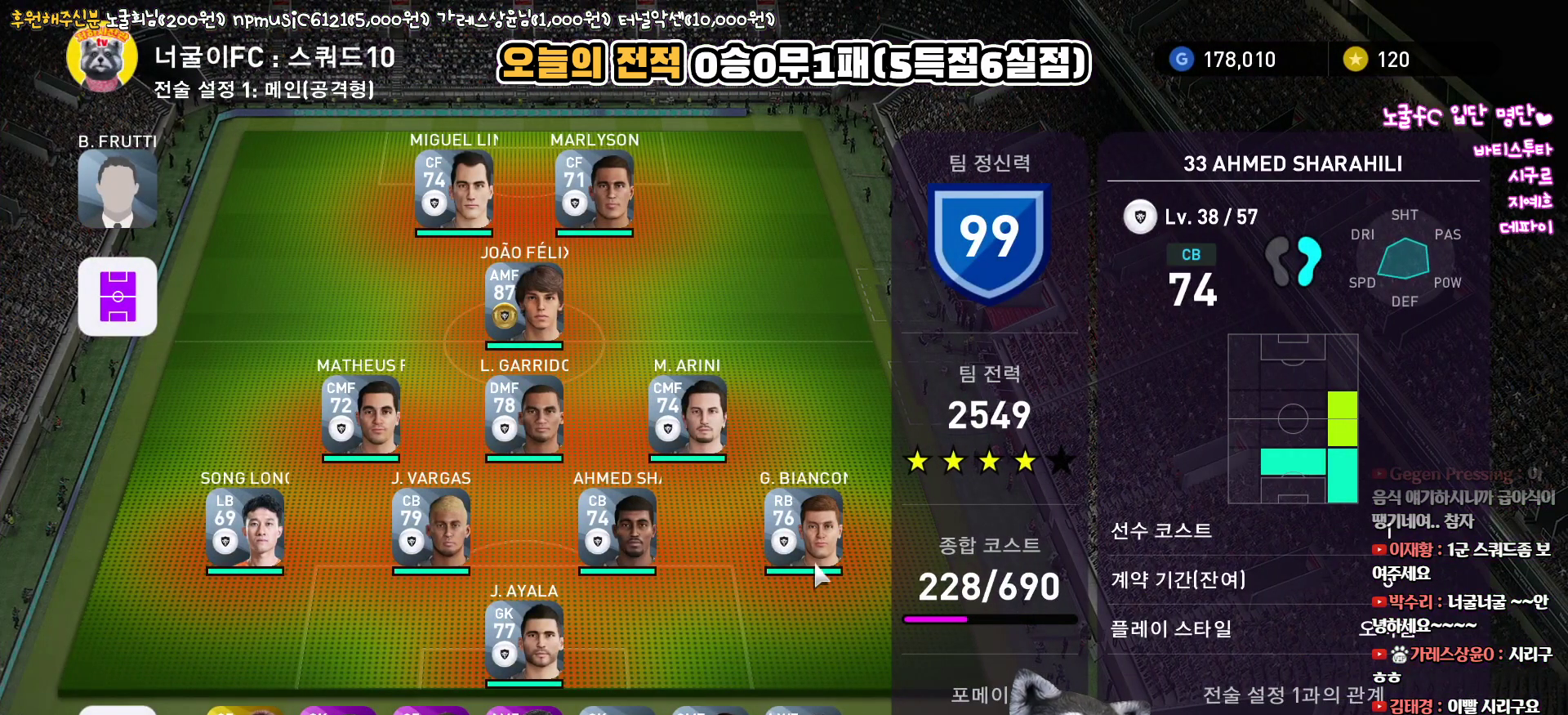
{"buttons": [], "left_stick": "center", "right_stick": "center", "events": [[267, "DPAD_DOWN", "down"], [350, "DPAD_DOWN", "up"]]}
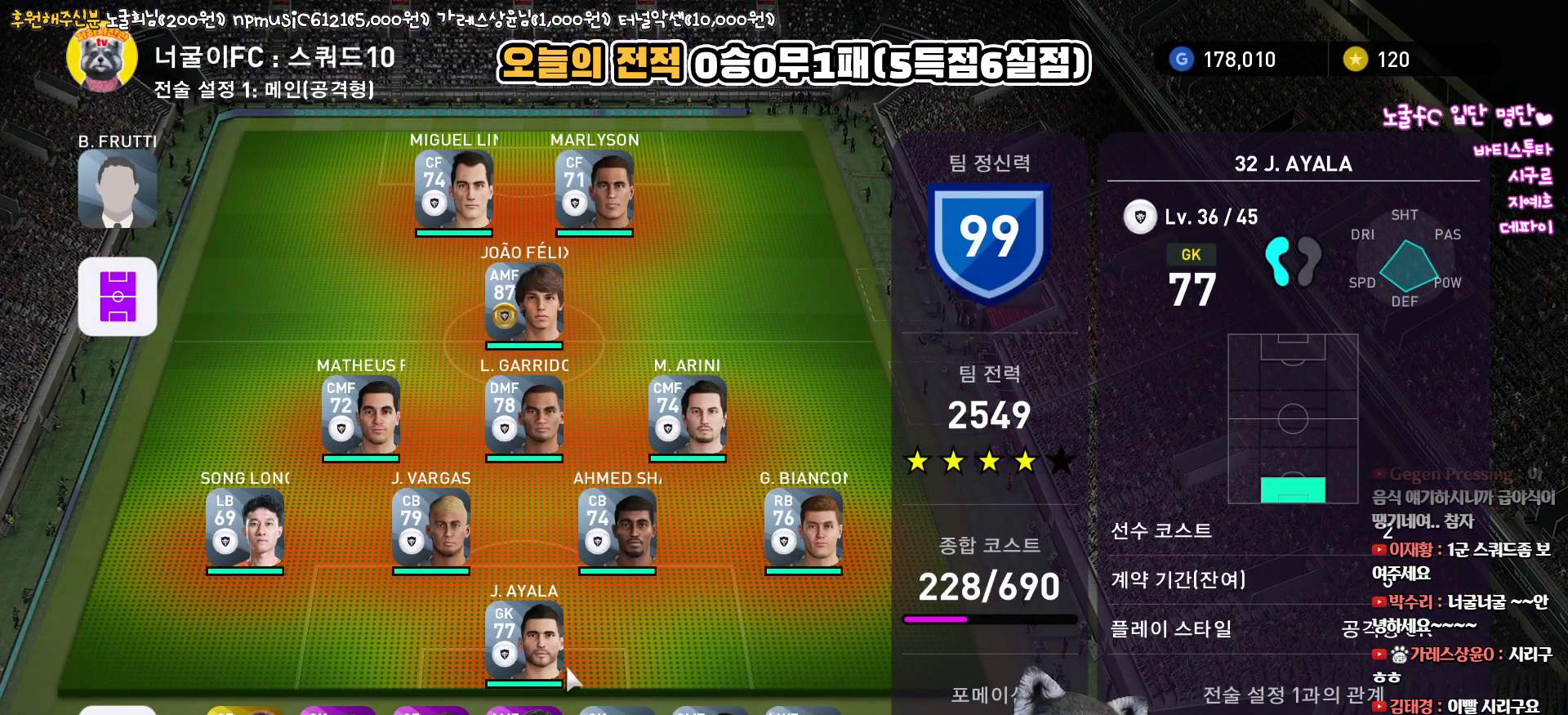
{"buttons": [], "left_stick": "center", "right_stick": "center", "events": [[50, "DPAD_UP", "down"], [133, "DPAD_UP", "up"], [217, "DPAD_UP", "down"], [317, "DPAD_UP", "up"]]}
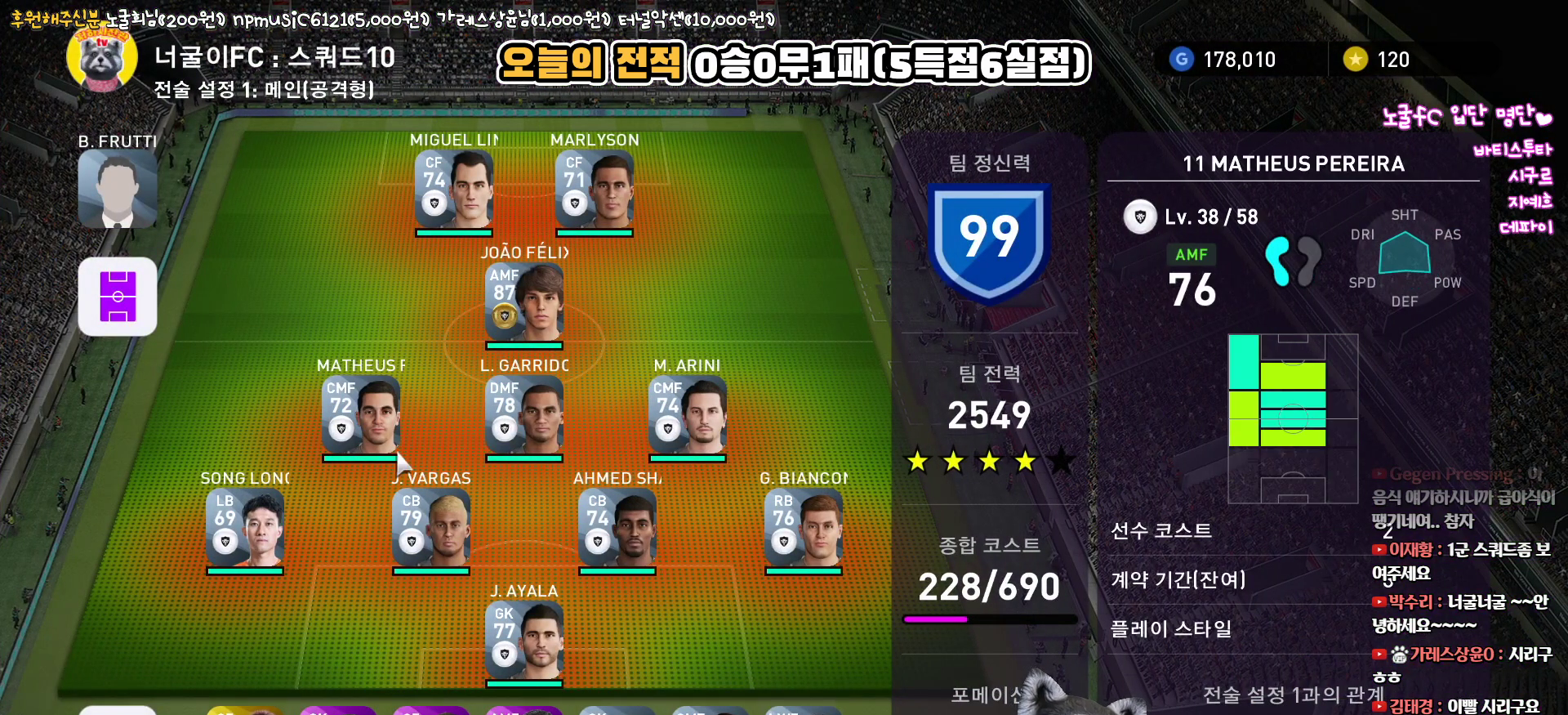
{"buttons": [], "left_stick": "center", "right_stick": "center", "events": [[167, "DPAD_DOWN", "down"], [283, "DPAD_DOWN", "up"], [383, "DPAD_DOWN", "down"], [500, "DPAD_DOWN", "up"]]}
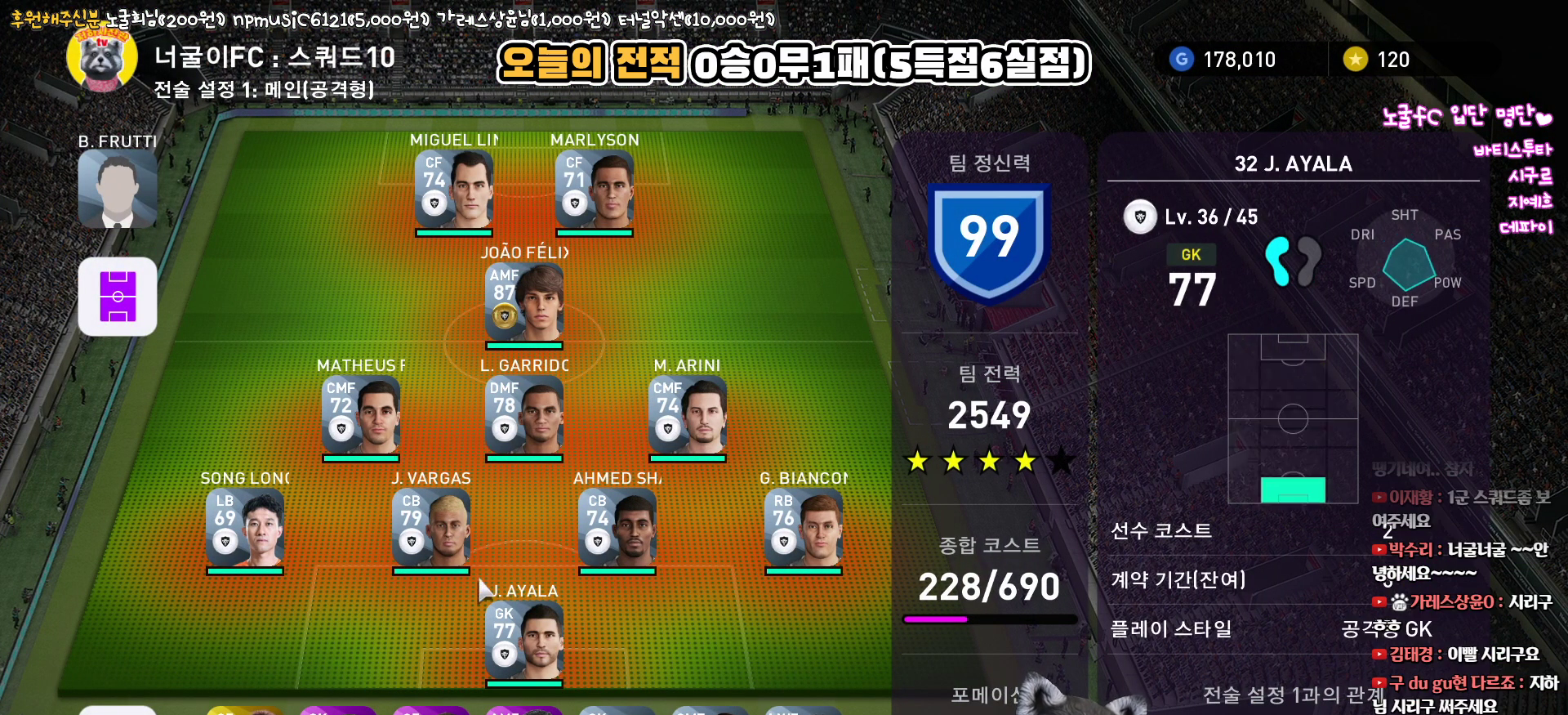
{"buttons": [], "left_stick": "center", "right_stick": "center", "events": [[133, "DPAD_LEFT", "down"], [250, "DPAD_LEFT", "up"], [383, "DPAD_UP", "down"], [500, "DPAD_UP", "up"]]}
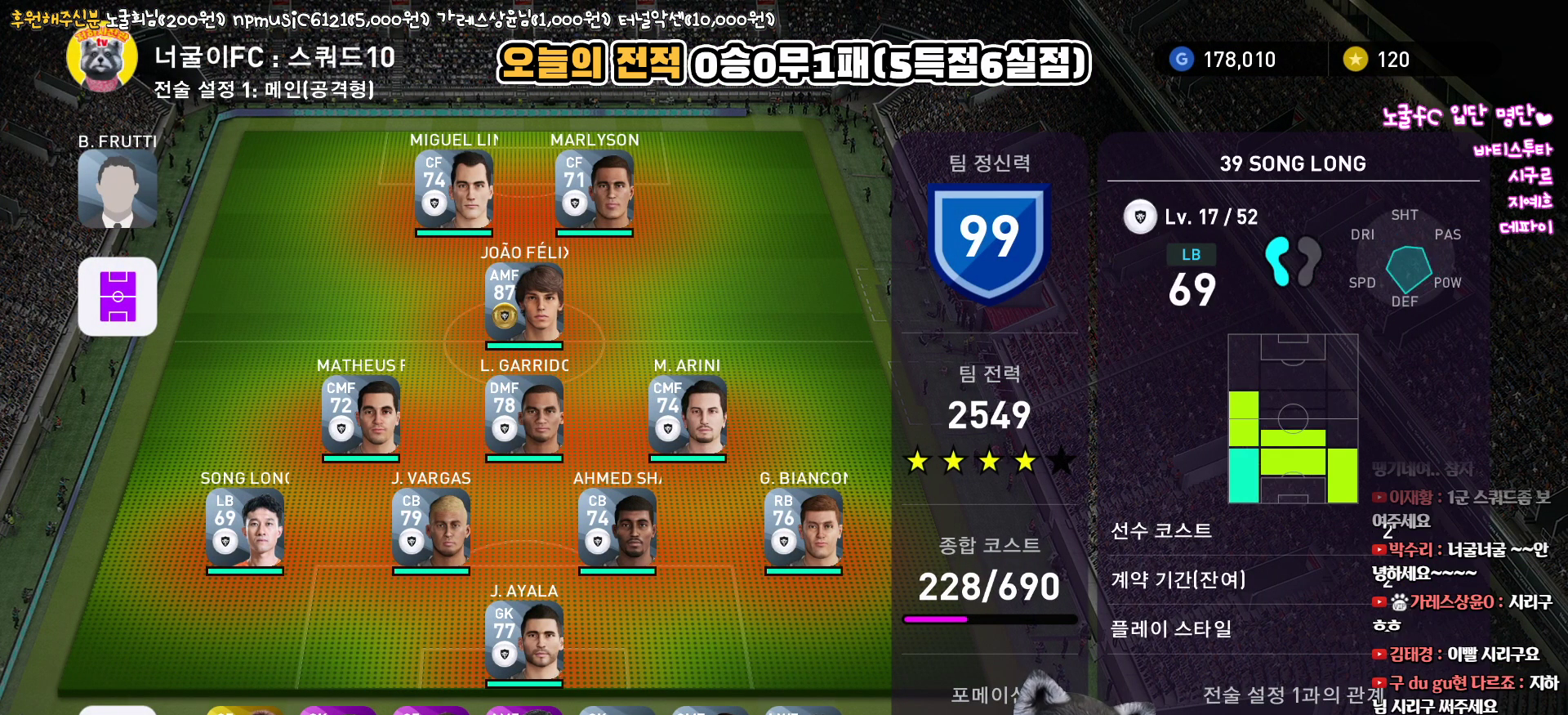
{"buttons": [], "left_stick": "center", "right_stick": "center", "events": [[100, "DPAD_UP", "down"], [200, "DPAD_UP", "up"], [383, "DPAD_RIGHT", "down"], [500, "DPAD_RIGHT", "up"]]}
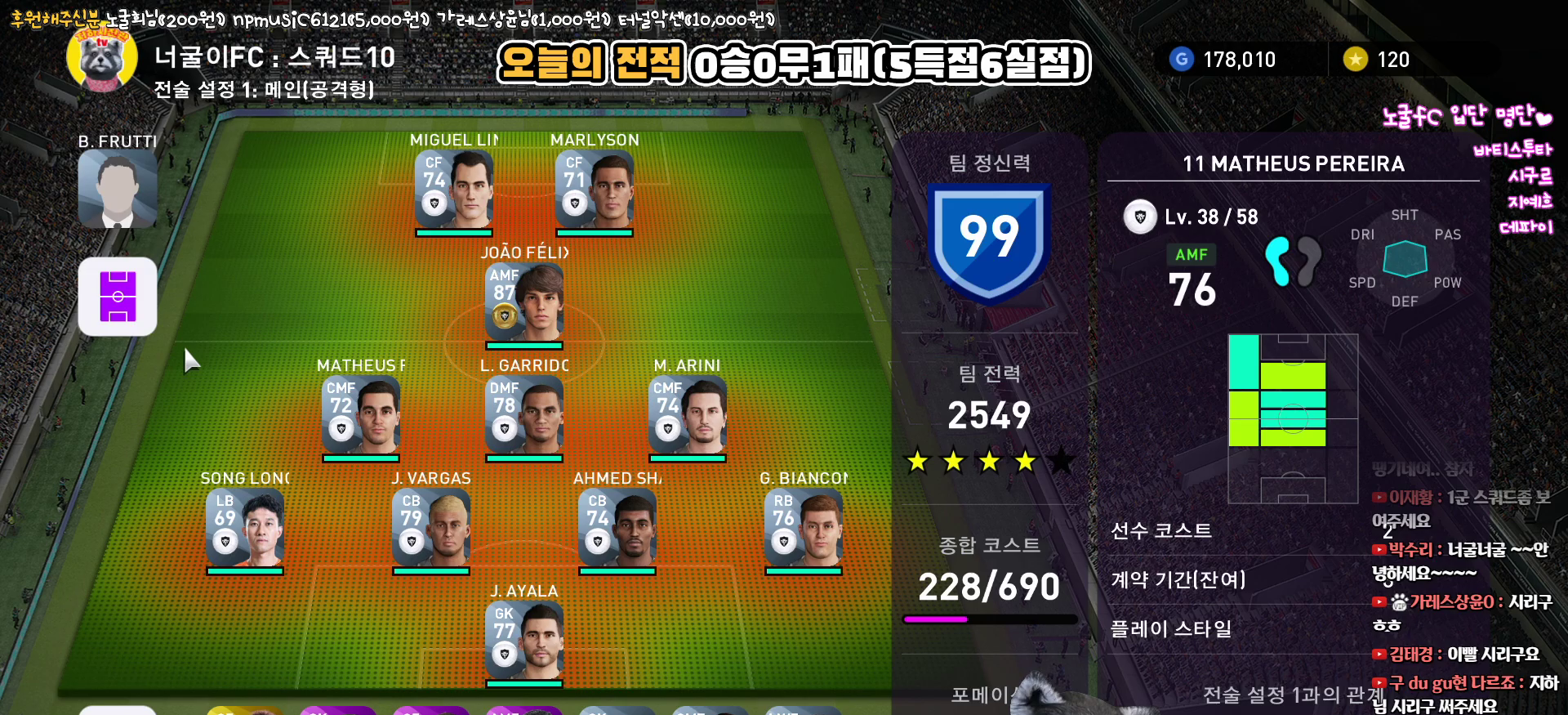
{"buttons": [], "left_stick": "center", "right_stick": "center", "events": [[100, "DPAD_RIGHT", "down"], [217, "DPAD_RIGHT", "up"]]}
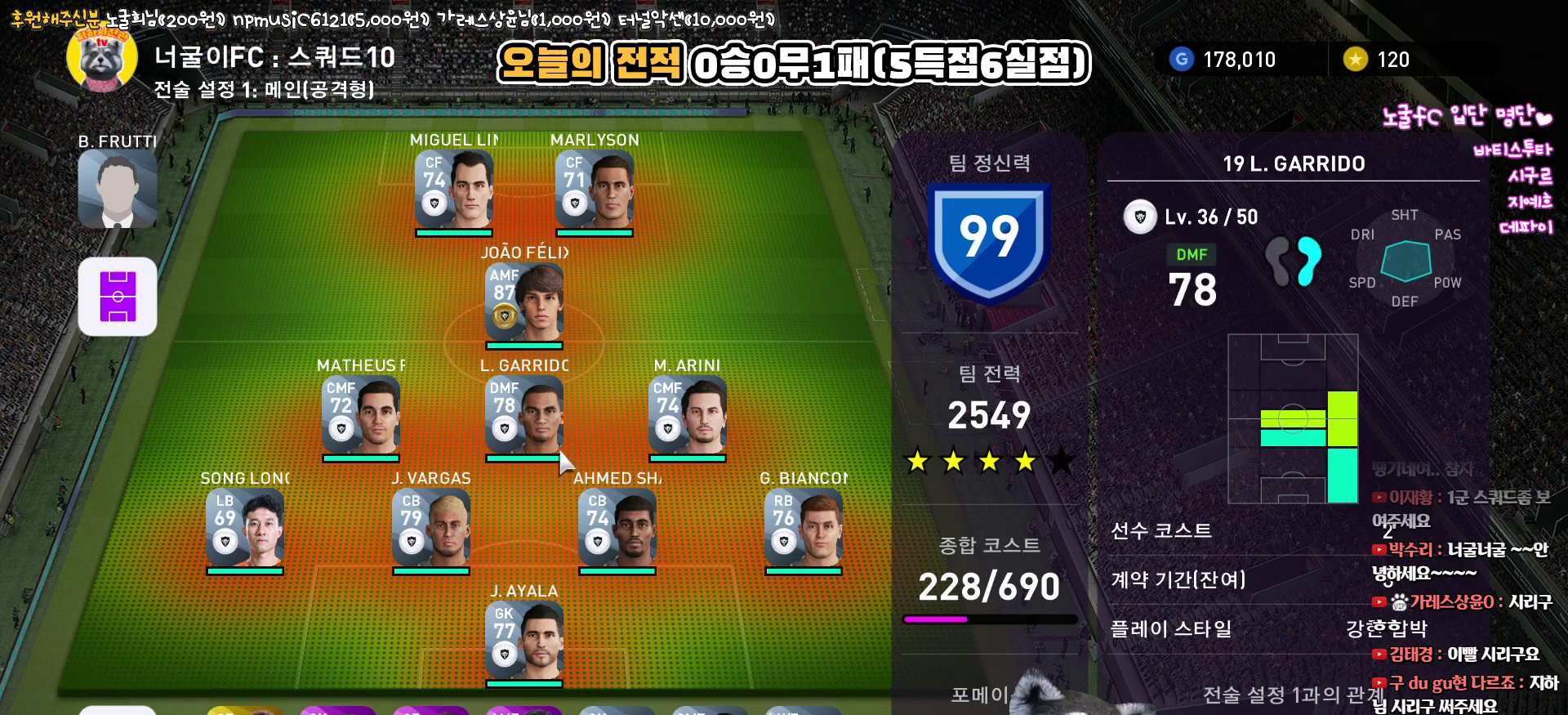
{"buttons": [], "left_stick": "center", "right_stick": "center", "events": []}
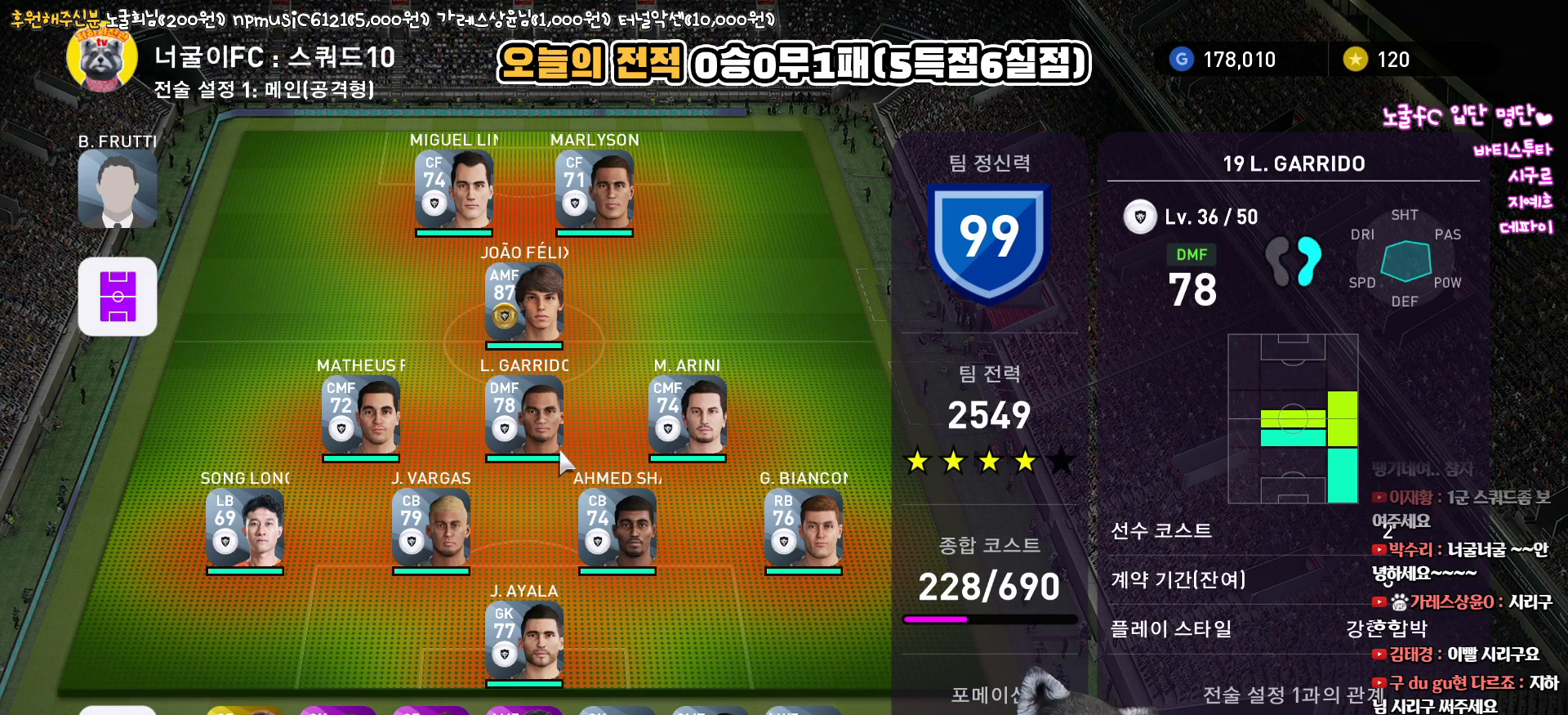
{"buttons": ["DPAD_DOWN"], "left_stick": "center", "right_stick": "center", "events": [[83, "TRIANGLE", "down"], [233, "TRIANGLE", "up"], [500, "DPAD_DOWN", "down"]]}
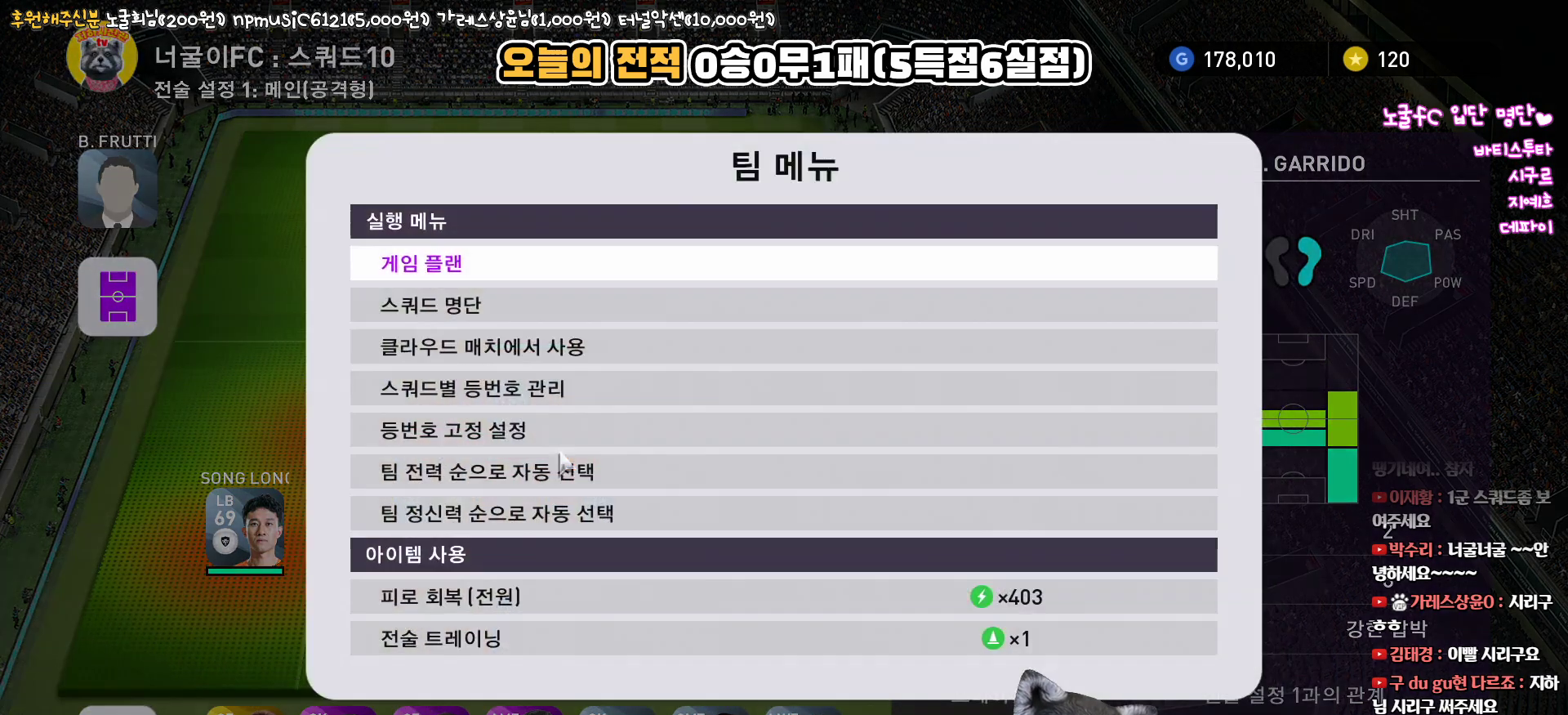
{"buttons": [], "left_stick": "center", "right_stick": "center", "events": [[100, "DPAD_DOWN", "up"], [117, "CIRCLE", "down"], [200, "CIRCLE", "up"]]}
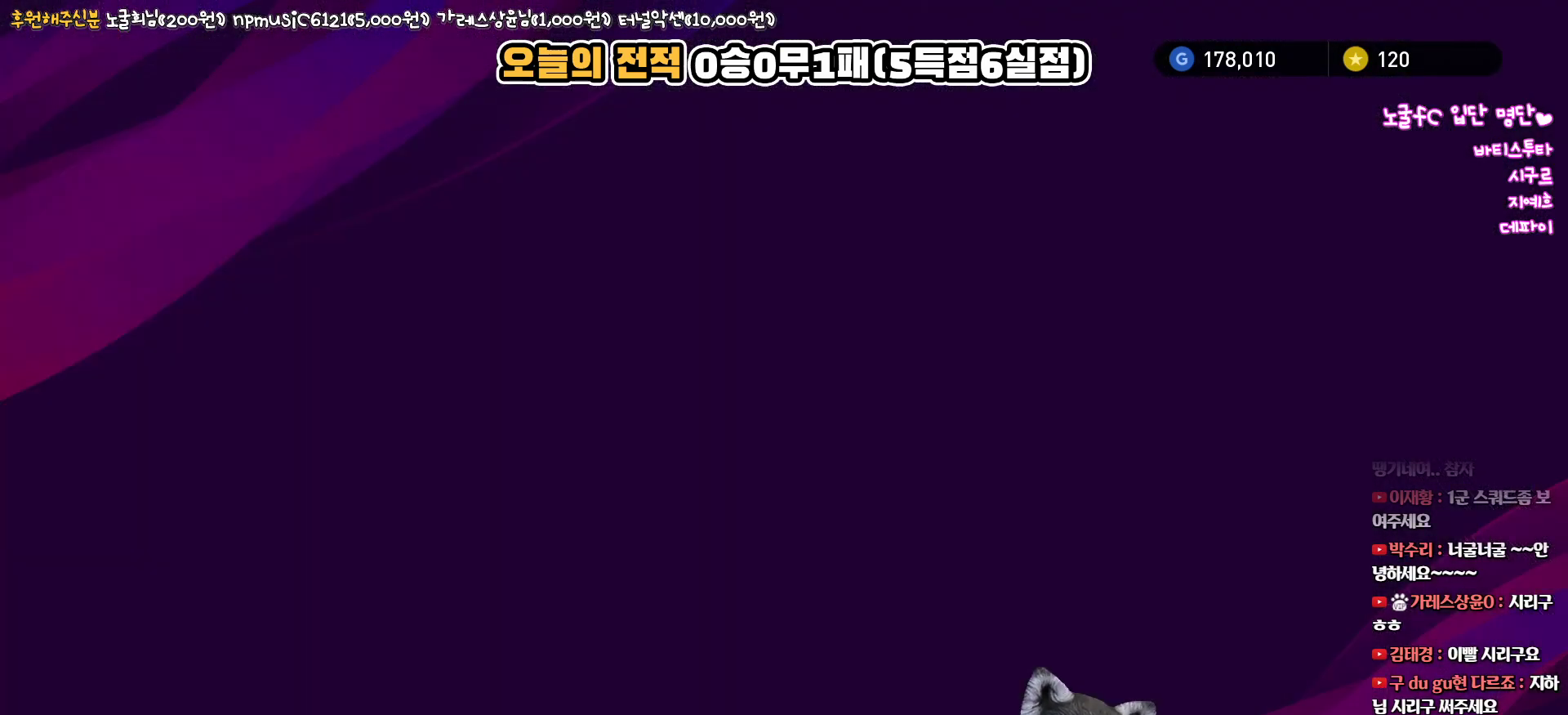
{"buttons": ["DPAD_DOWN"], "left_stick": "center", "right_stick": "center", "events": [[433, "DPAD_DOWN", "down"]]}
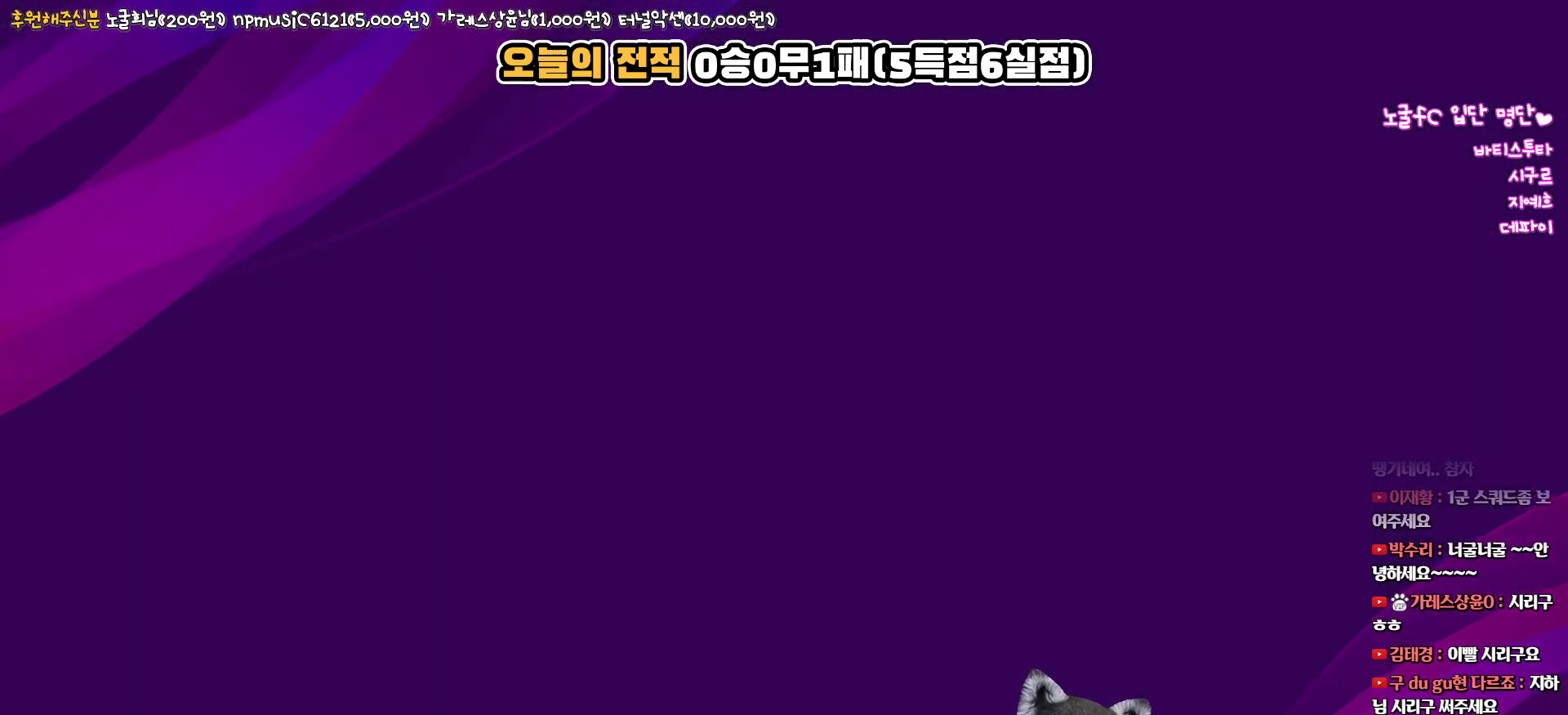
{"buttons": ["DPAD_DOWN"], "left_stick": "center", "right_stick": "center", "events": []}
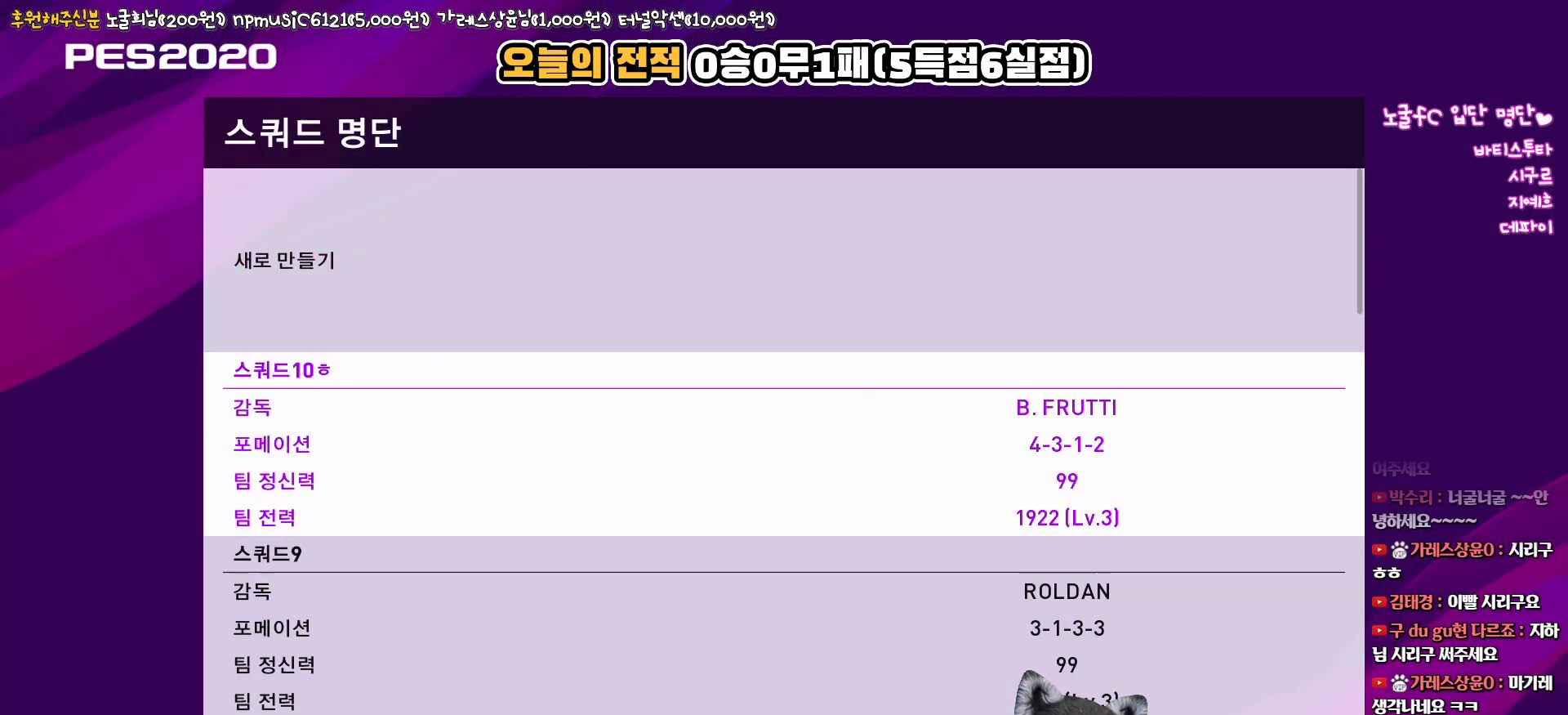
{"buttons": ["DPAD_DOWN"], "left_stick": "center", "right_stick": "center", "events": []}
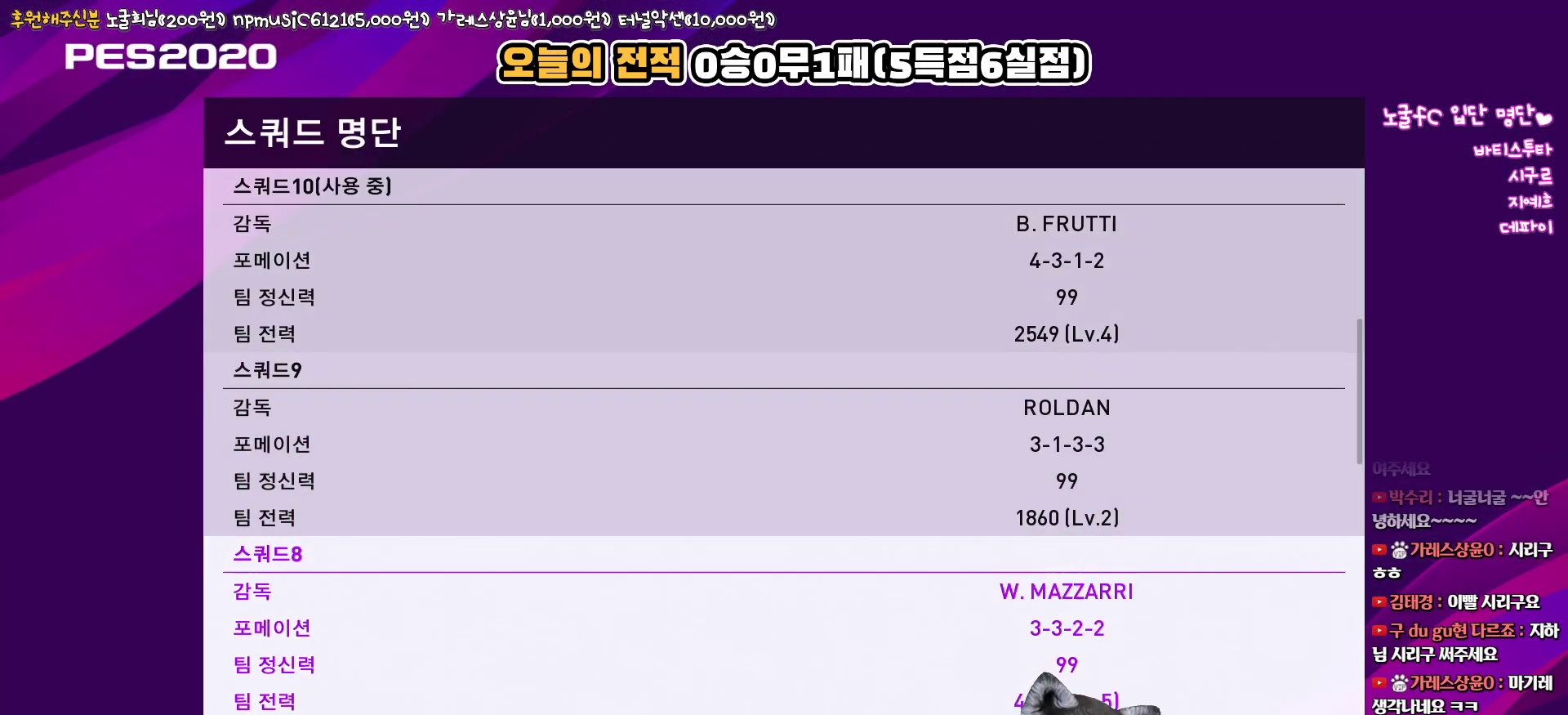
{"buttons": ["DPAD_DOWN"], "left_stick": "center", "right_stick": "center", "events": []}
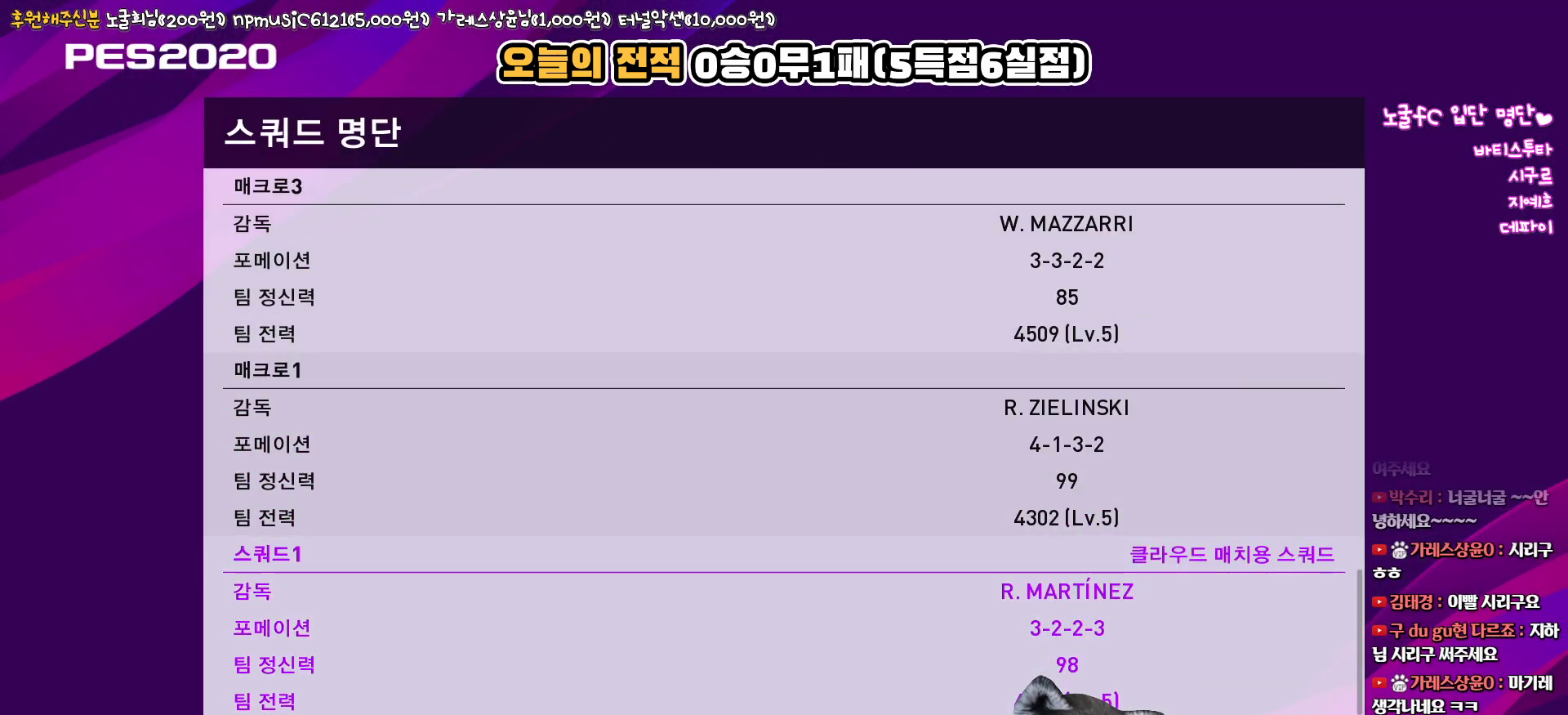
{"buttons": [], "left_stick": "center", "right_stick": "center", "events": [[183, "DPAD_DOWN", "up"]]}
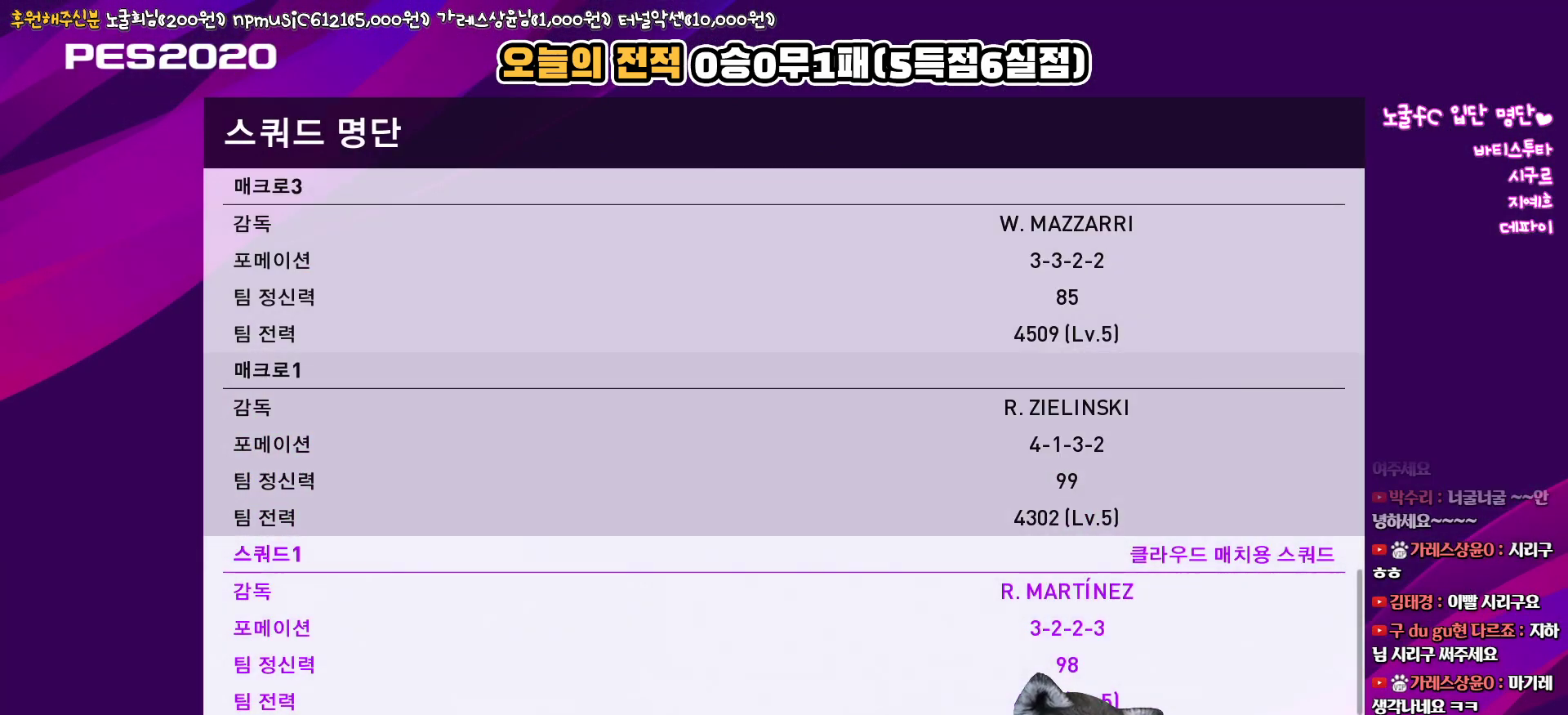
{"buttons": [], "left_stick": "center", "right_stick": "center", "events": [[83, "DPAD_UP", "down"], [200, "DPAD_UP", "up"]]}
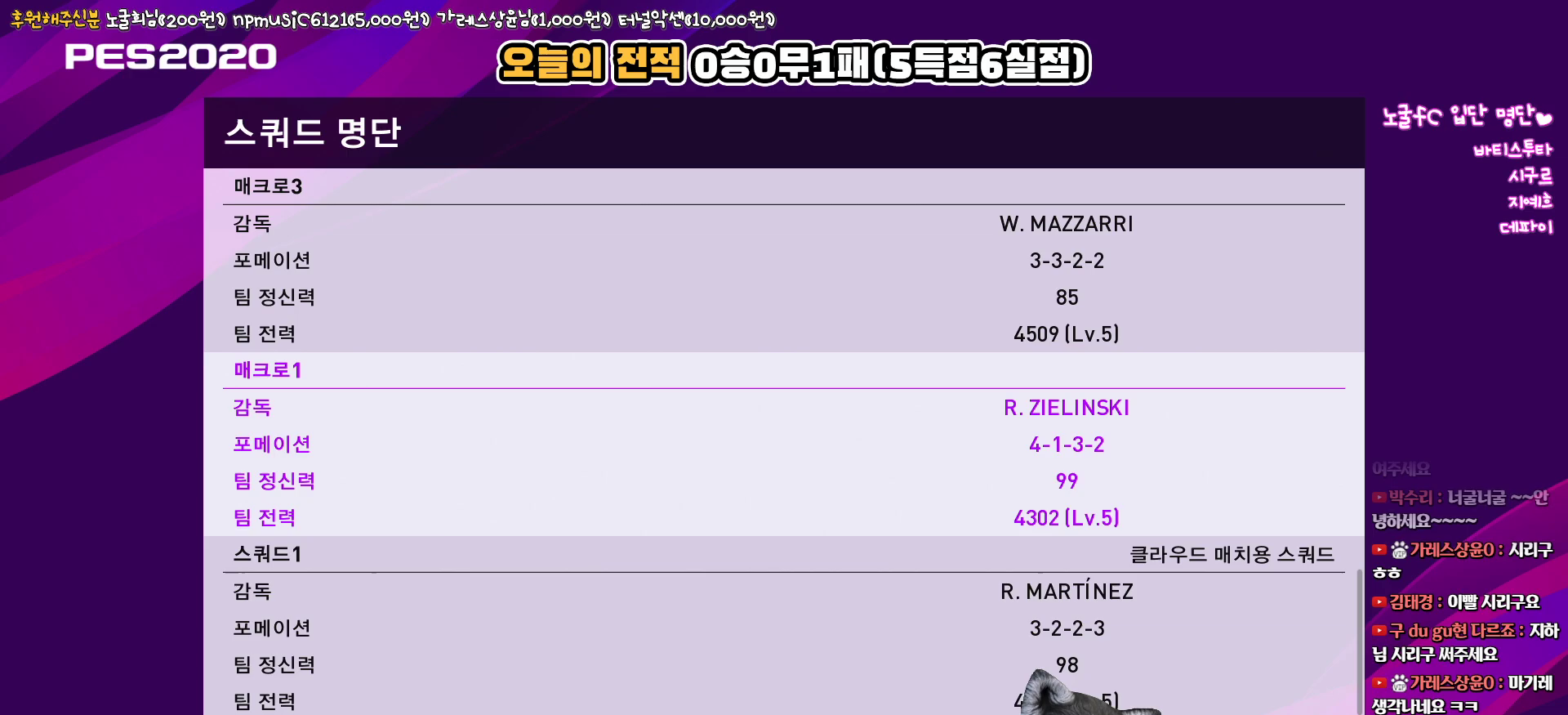
{"buttons": [], "left_stick": "center", "right_stick": "center", "events": []}
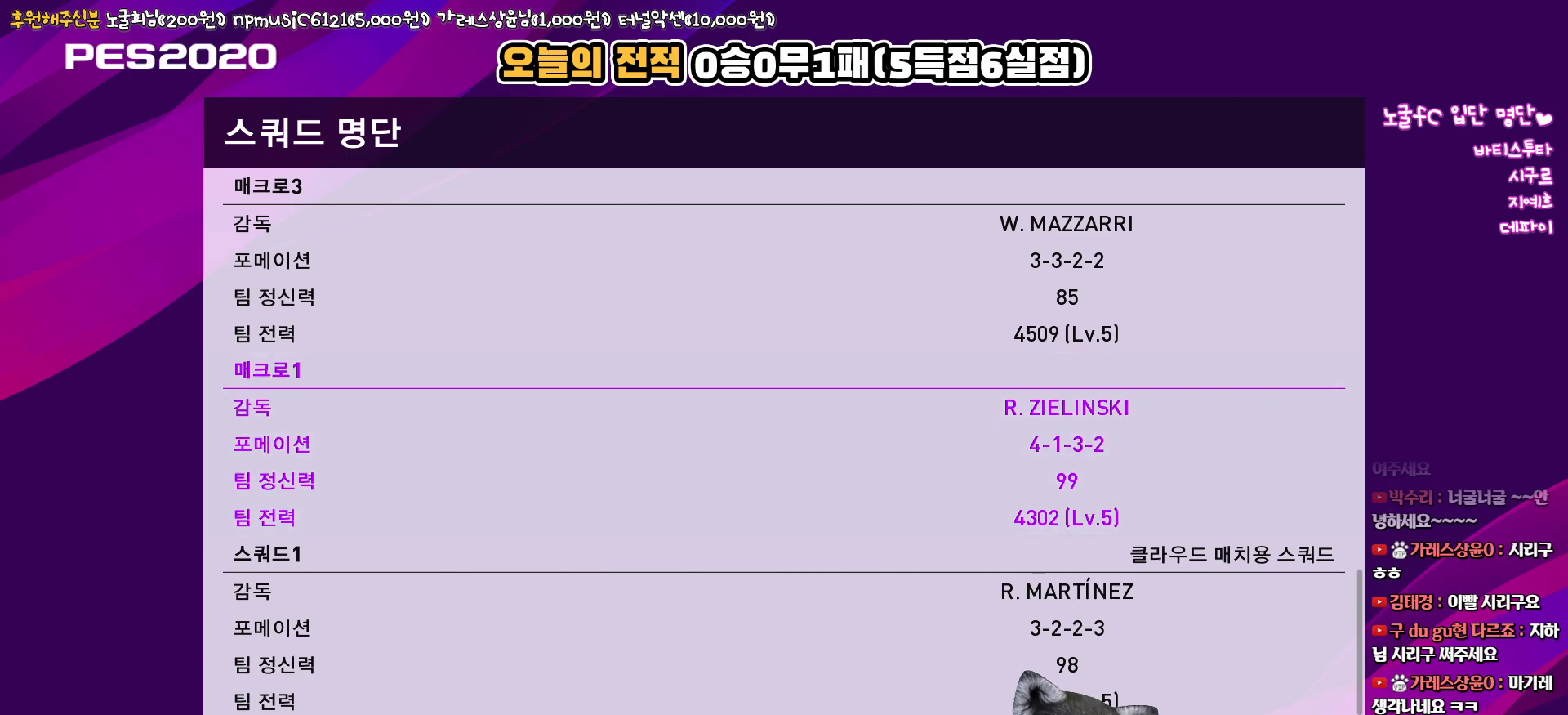
{"buttons": [], "left_stick": "center", "right_stick": "center", "events": [[167, "CIRCLE", "down"], [333, "CIRCLE", "up"]]}